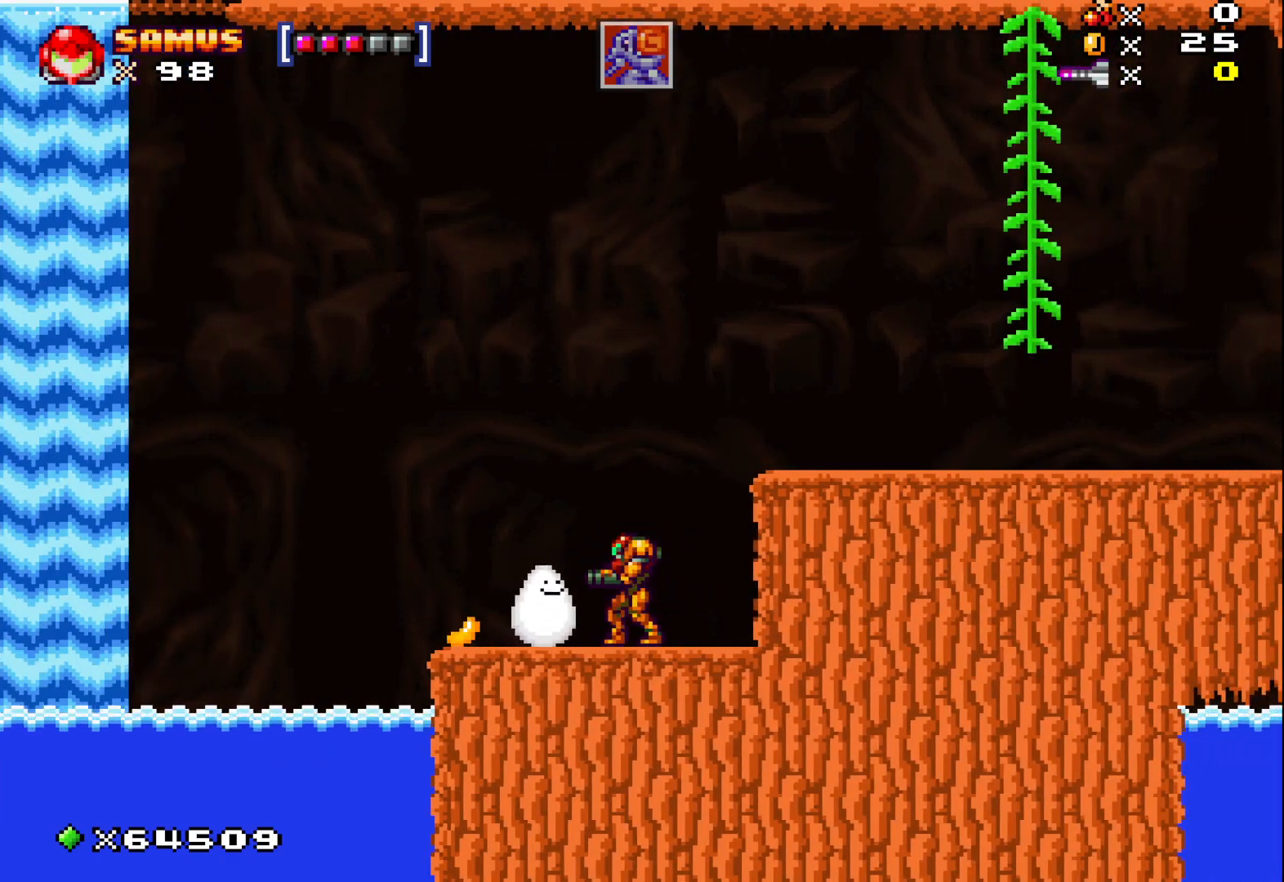
Gameplay with a controller (Xbox layout); each line is a JSON object with the inputs held at the frame after it. "events" lists button and stick changes between this image and that frame as [ms after this image, input, new state], when the widget could be followed in between. Not read: right_stick.
{"buttons": [], "left_stick": "left", "events": [[300, "left_stick", "left"]]}
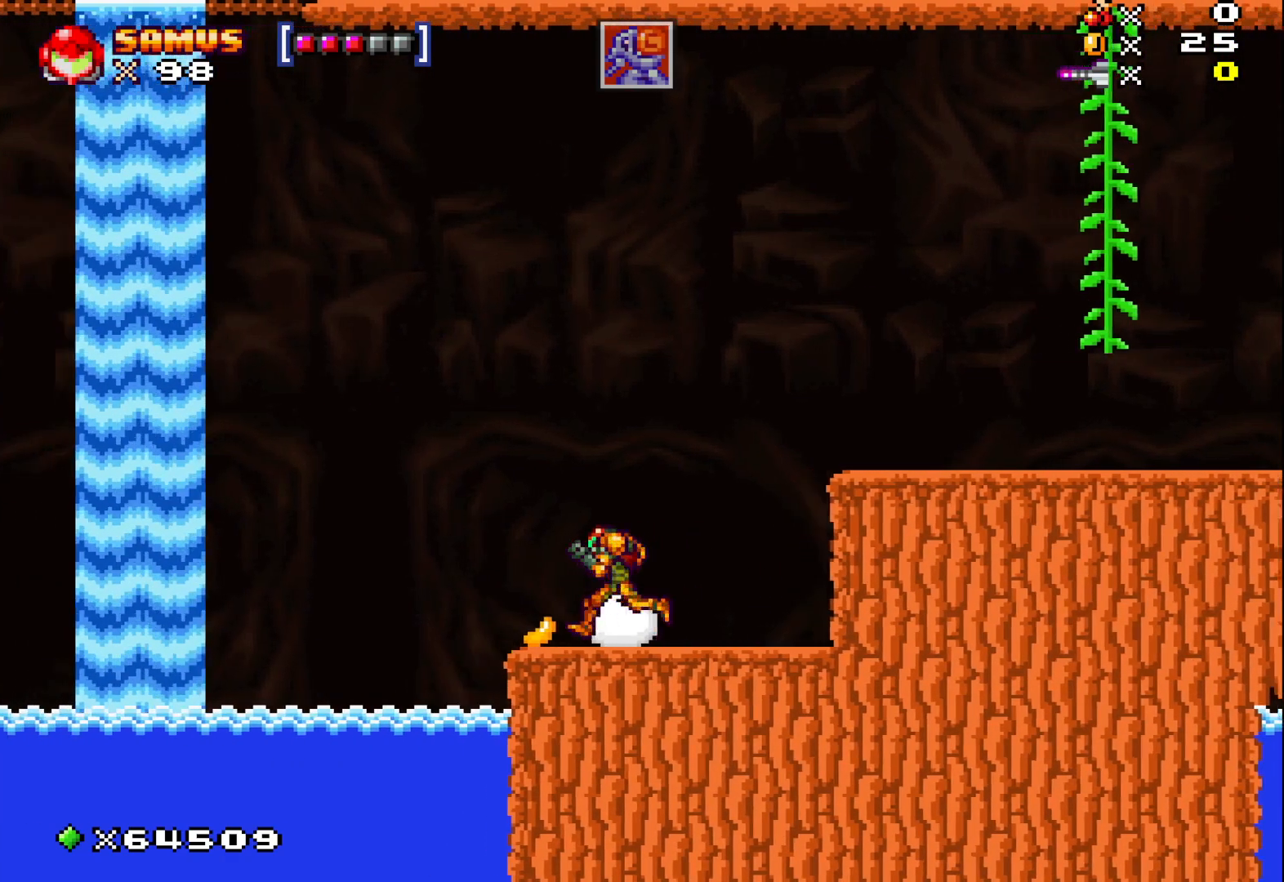
{"buttons": ["X"], "left_stick": "center", "events": [[117, "left_stick", "down"], [183, "X", "down"], [467, "left_stick", "center"]]}
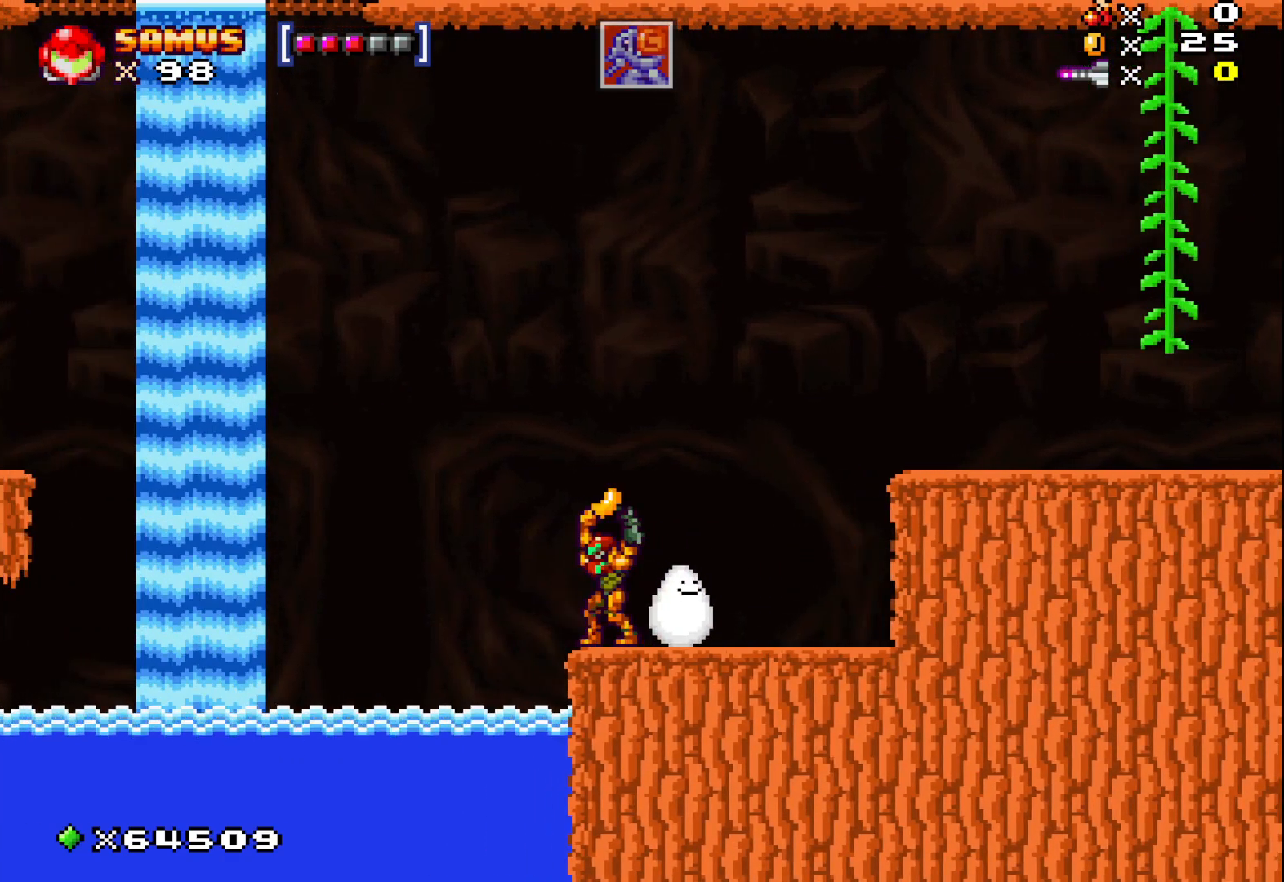
{"buttons": [], "left_stick": "center", "events": [[50, "X", "up"], [150, "left_stick", "up-left"], [267, "left_stick", "center"]]}
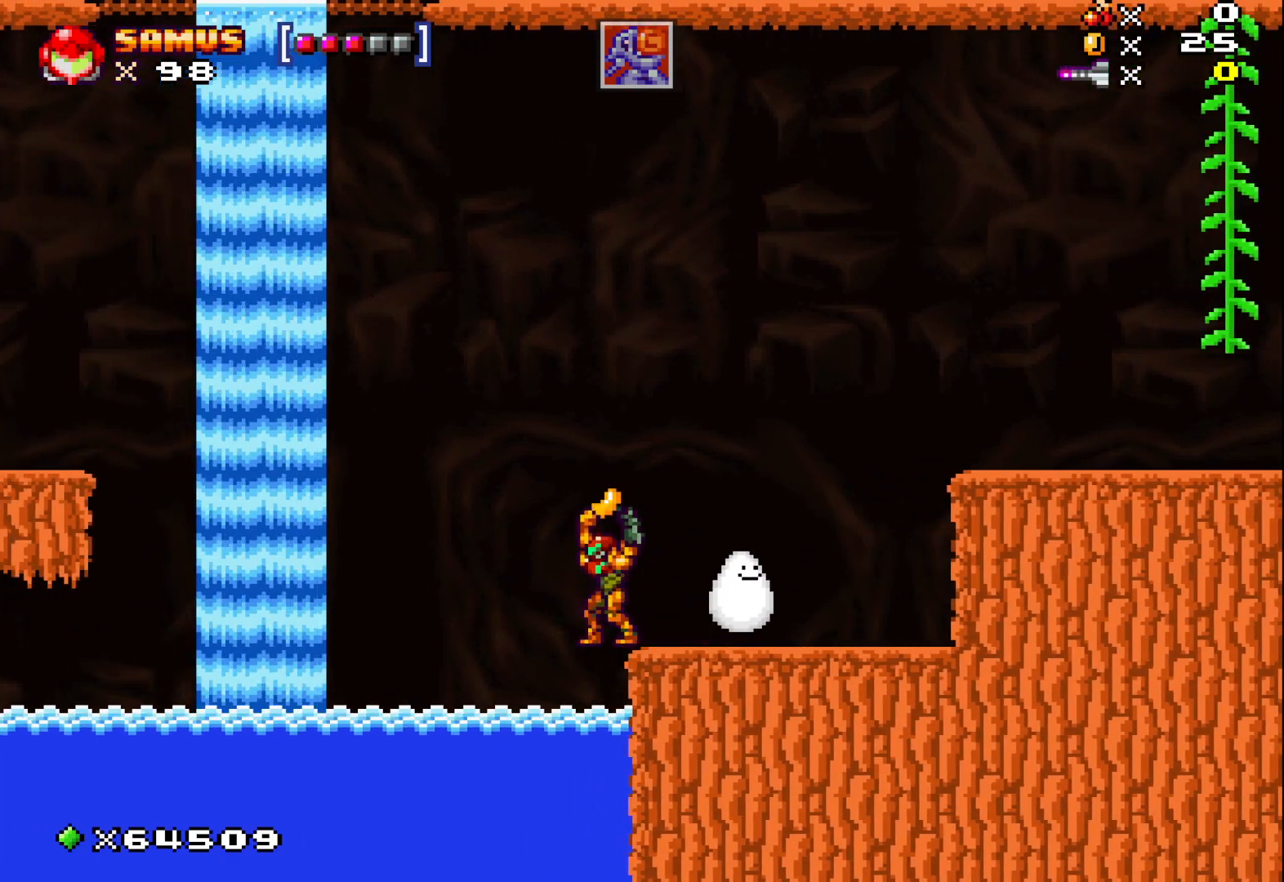
{"buttons": [], "left_stick": "center", "events": [[133, "A", "down"], [267, "A", "up"], [283, "left_stick", "left"], [417, "left_stick", "center"]]}
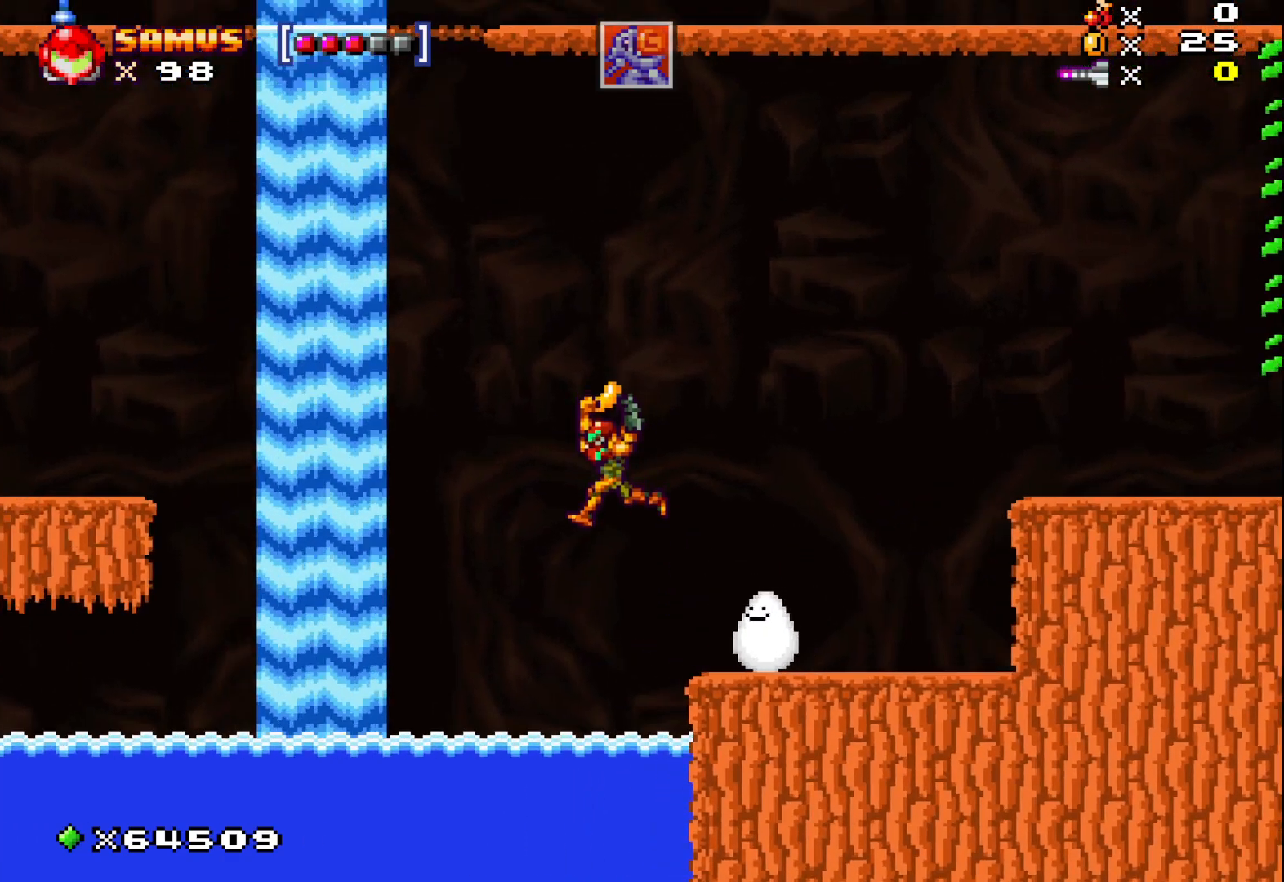
{"buttons": [], "left_stick": "center", "events": [[17, "left_stick", "right"], [133, "left_stick", "center"]]}
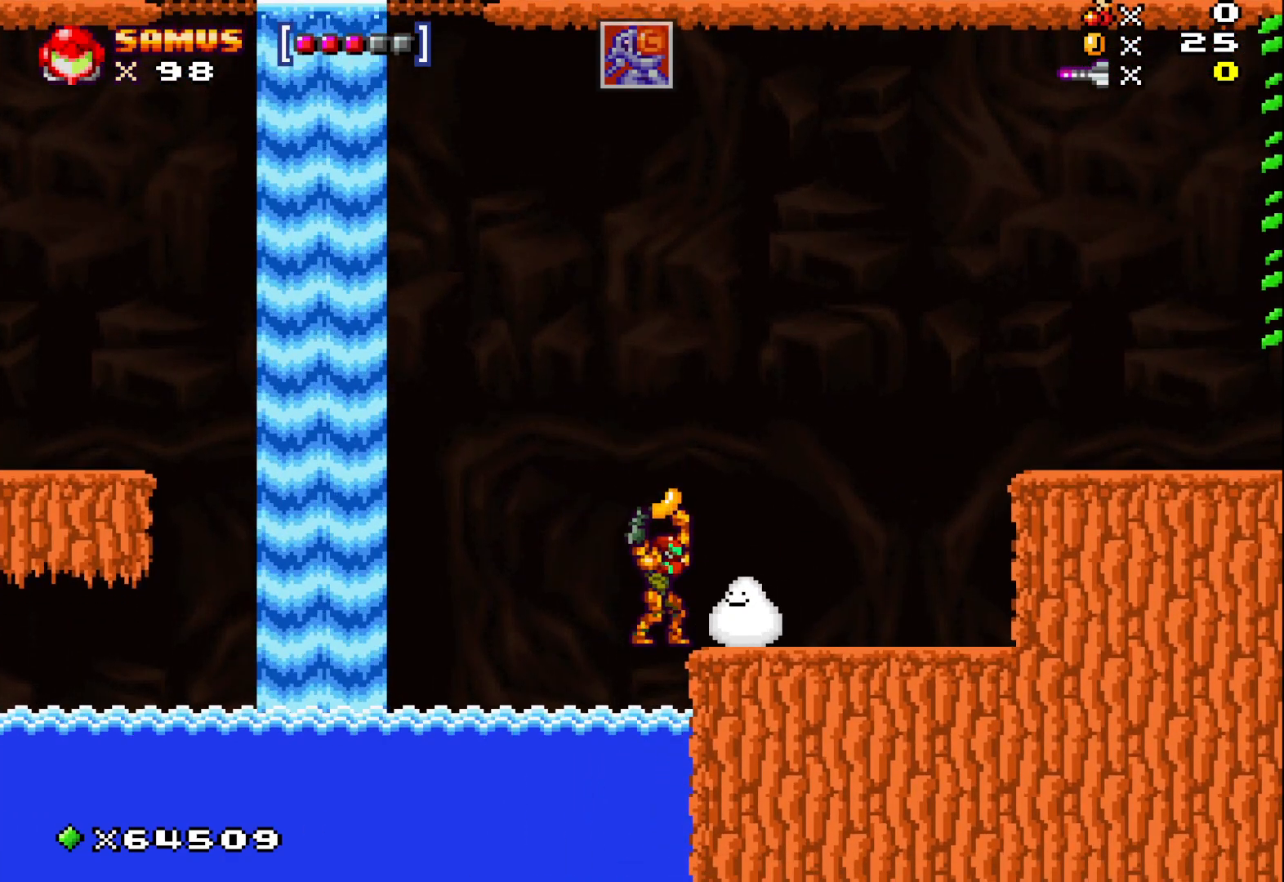
{"buttons": [], "left_stick": "center", "events": [[250, "left_stick", "up"], [317, "X", "down"], [450, "X", "up"], [450, "left_stick", "center"]]}
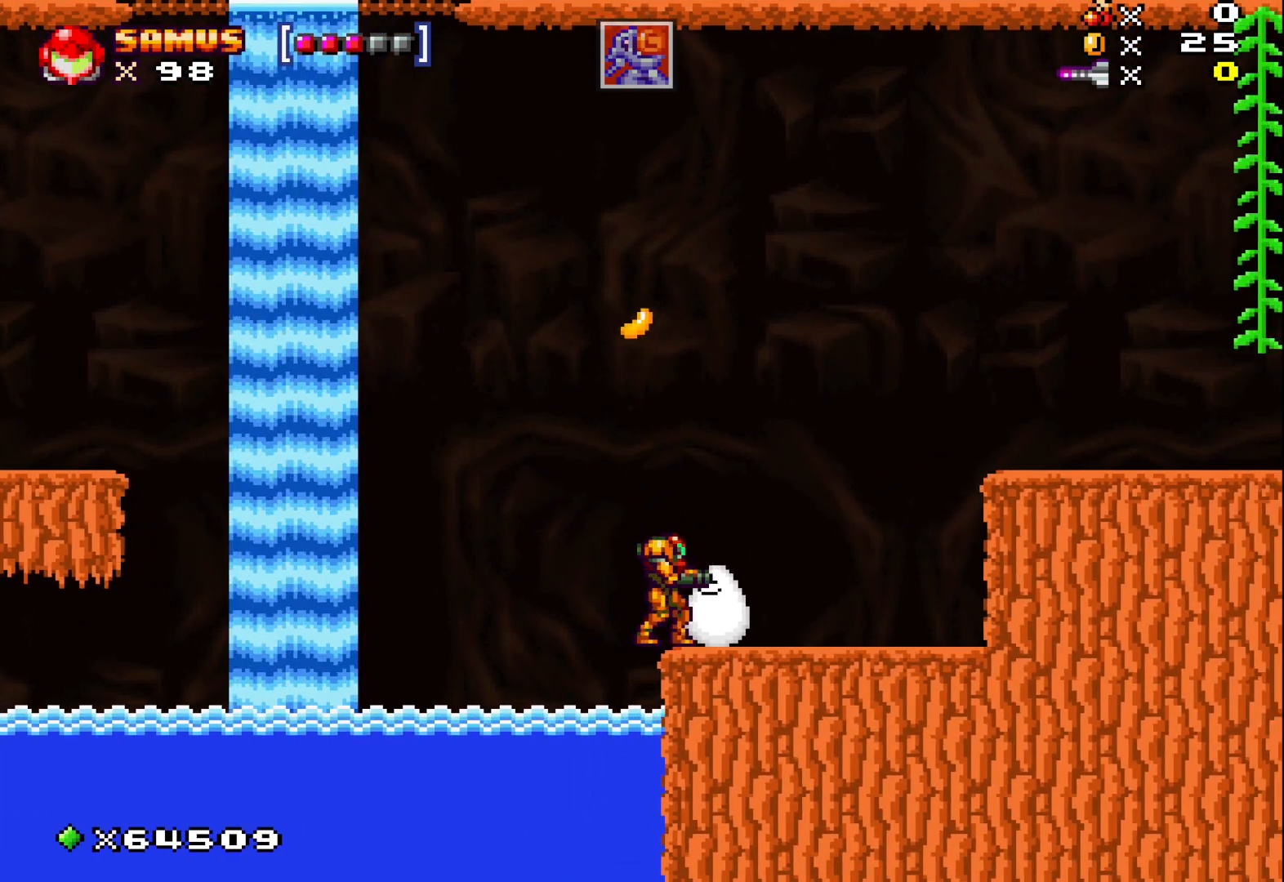
{"buttons": [], "left_stick": "center", "events": [[217, "left_stick", "right"], [433, "left_stick", "center"]]}
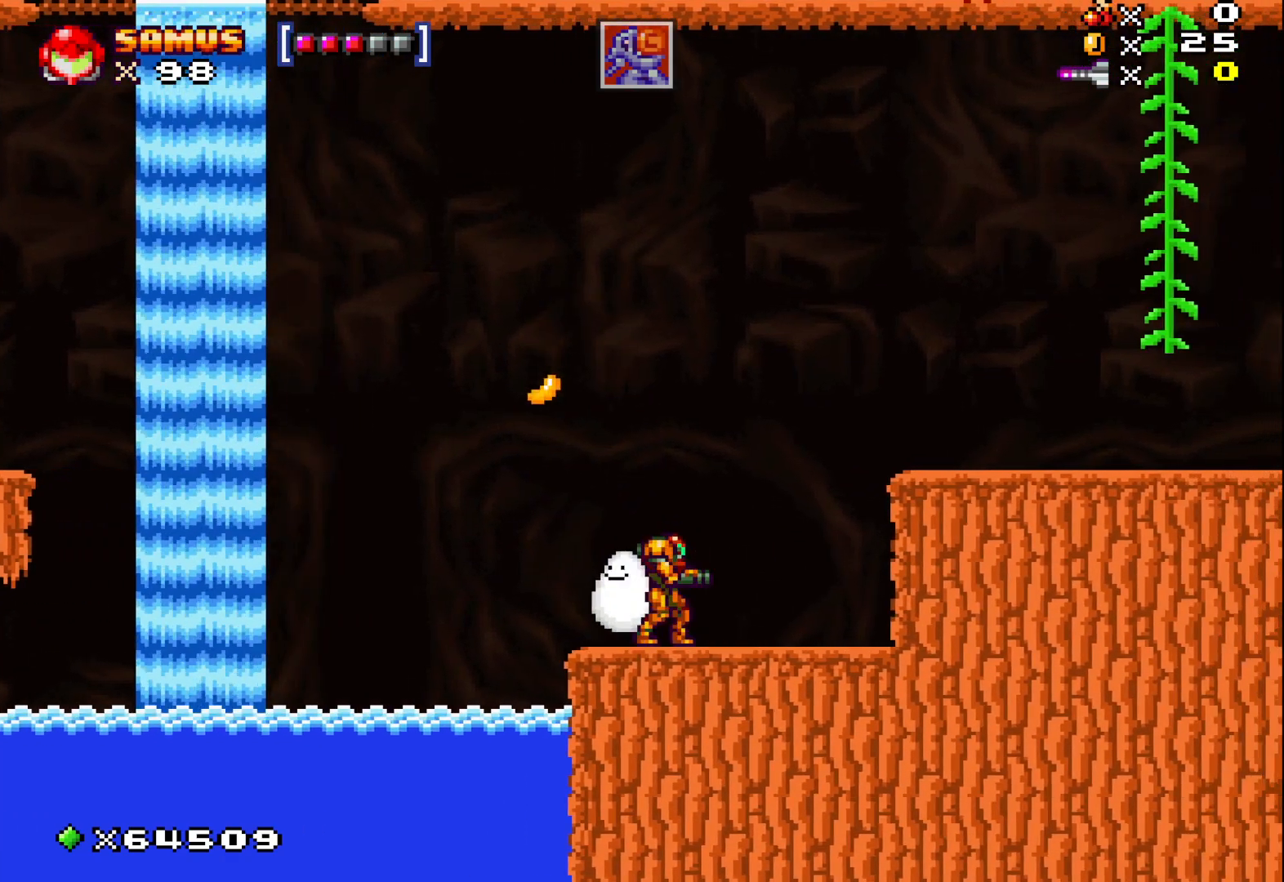
{"buttons": [], "left_stick": "center", "events": []}
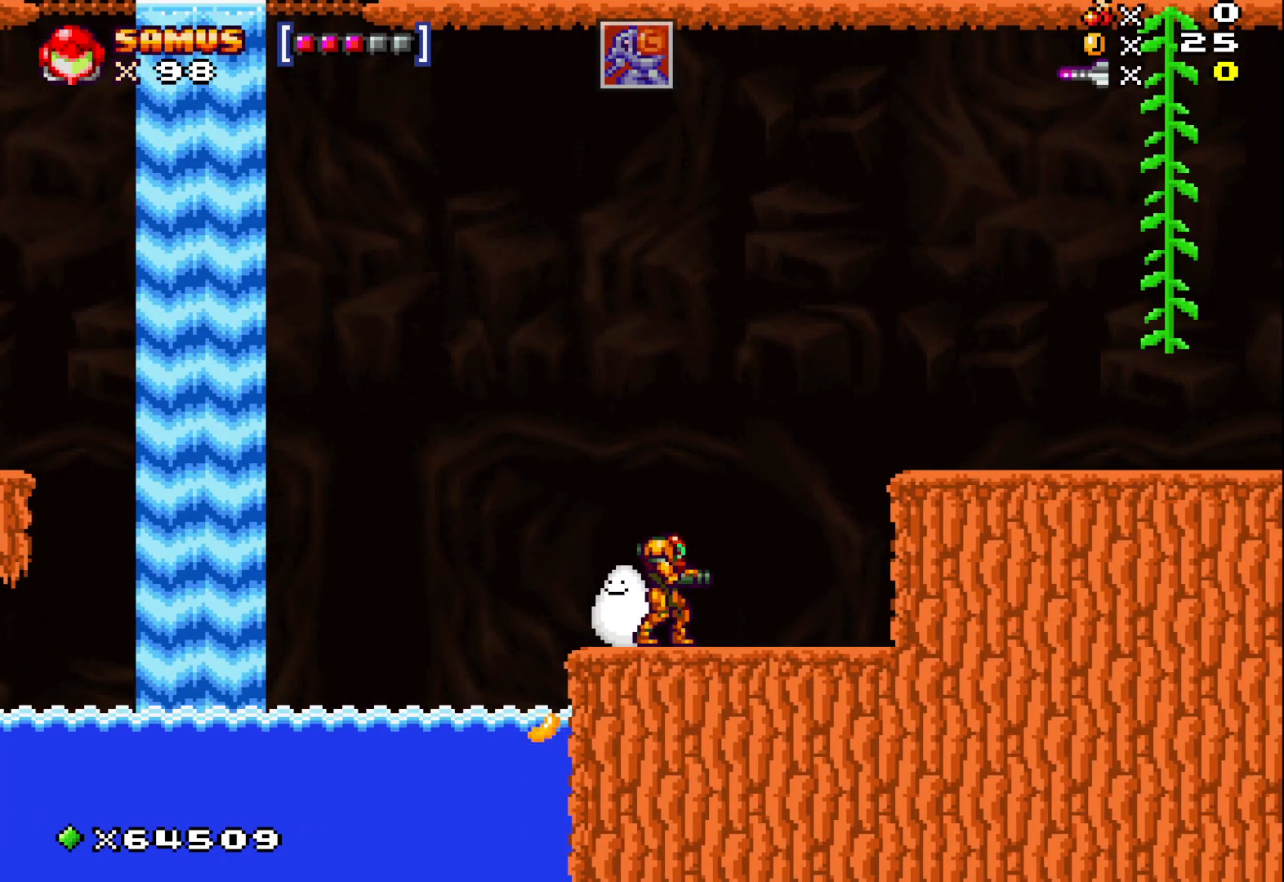
{"buttons": [], "left_stick": "center", "events": [[100, "left_stick", "up-left"], [233, "left_stick", "center"]]}
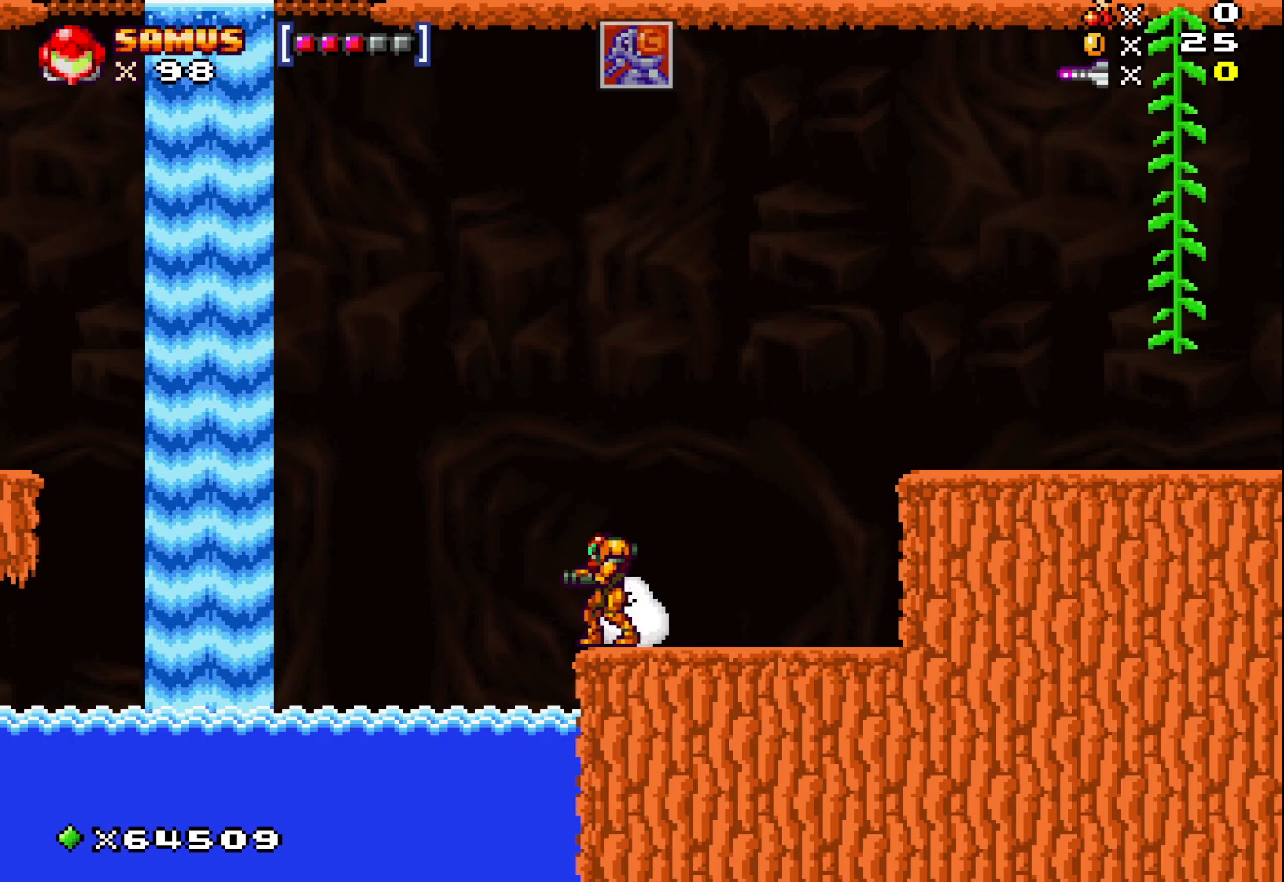
{"buttons": ["A"], "left_stick": "right", "events": [[183, "left_stick", "right"], [367, "A", "down"]]}
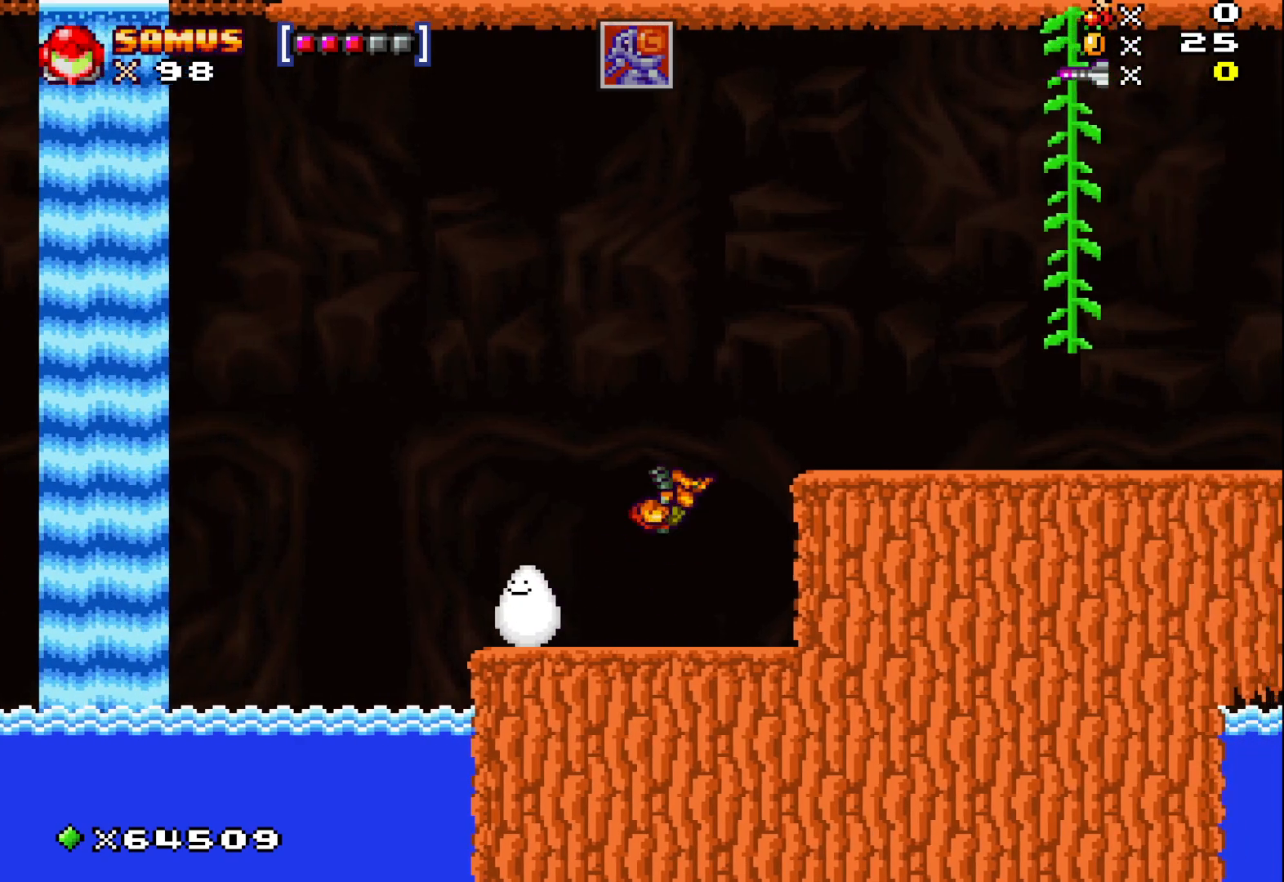
{"buttons": [], "left_stick": "center", "events": [[233, "A", "up"], [467, "left_stick", "center"]]}
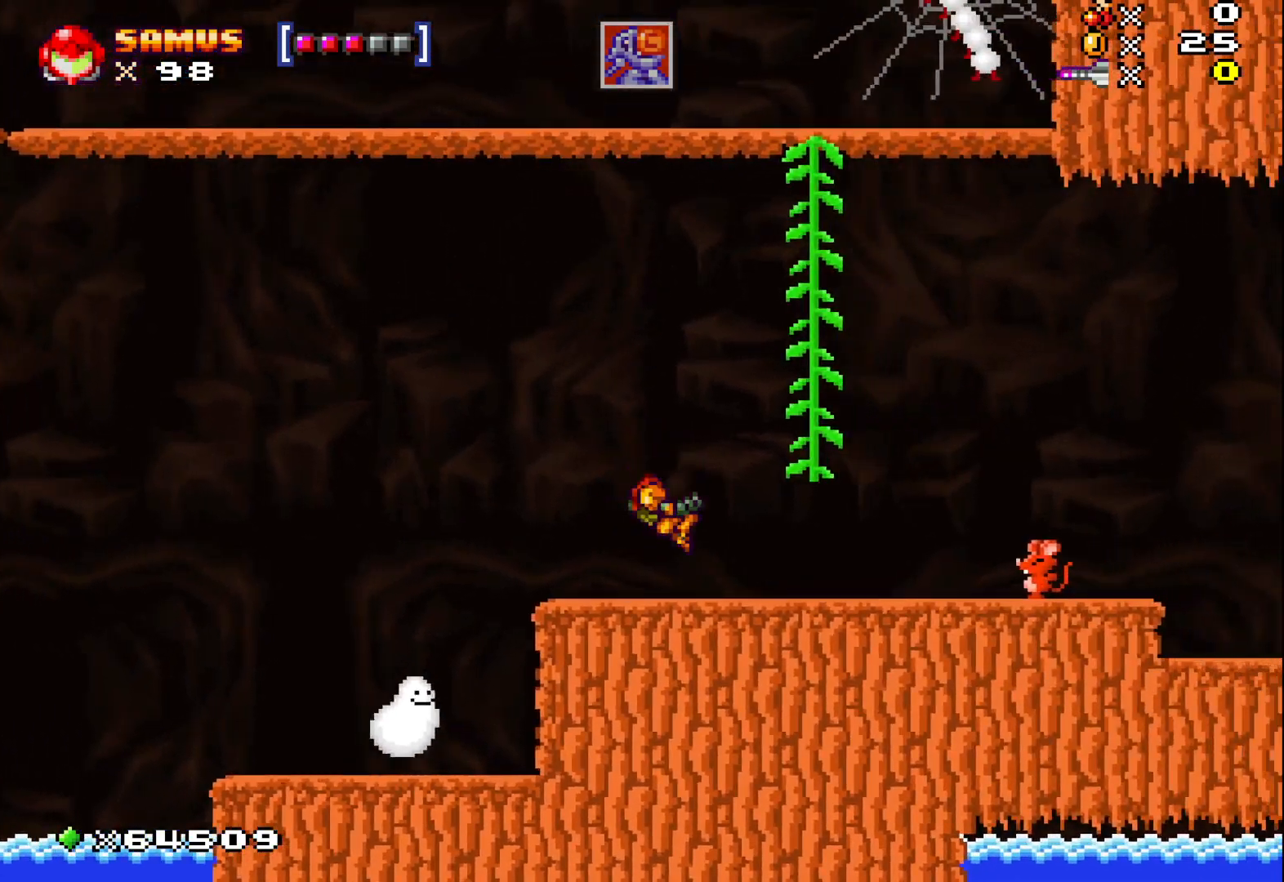
{"buttons": ["X"], "left_stick": "center", "events": [[283, "X", "down"], [350, "X", "up"], [433, "X", "down"]]}
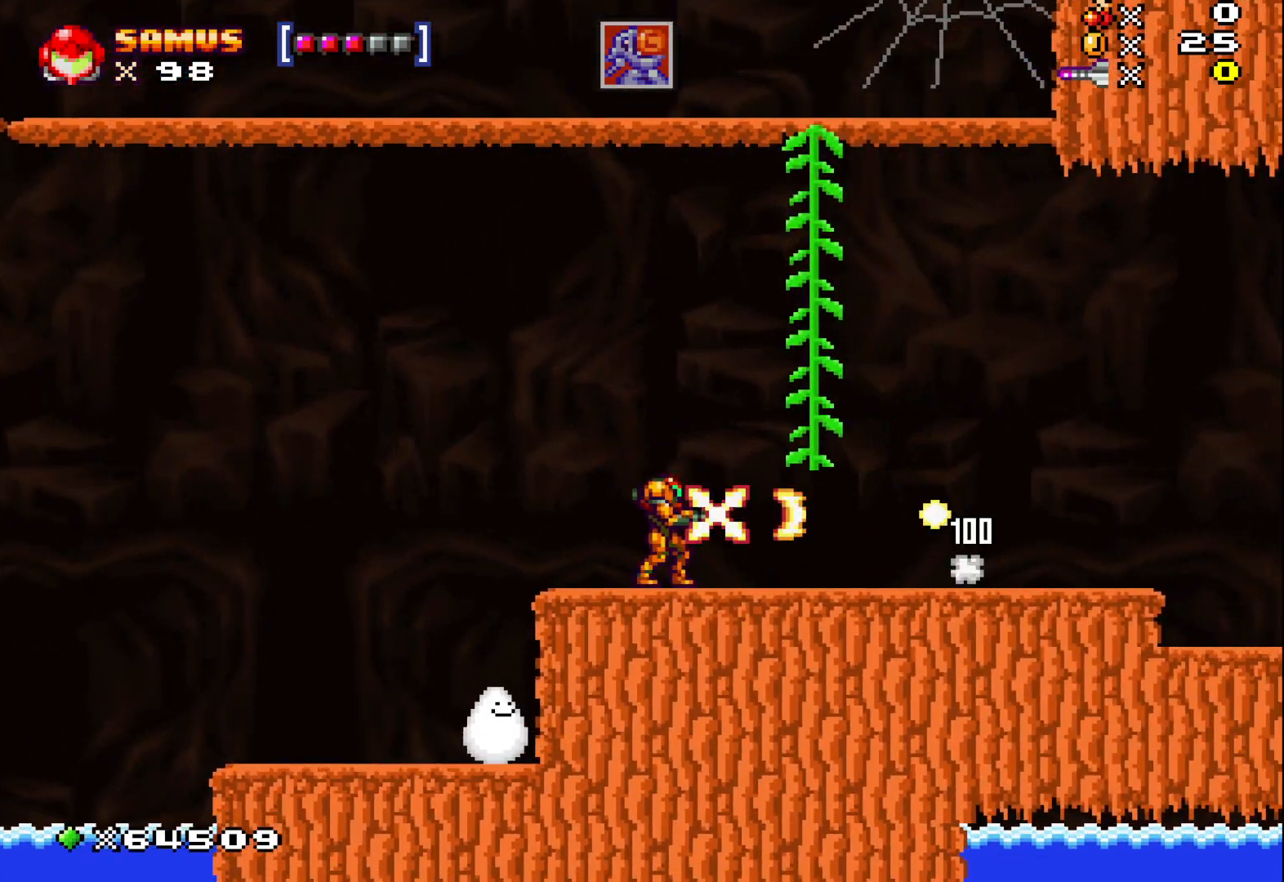
{"buttons": ["X"], "left_stick": "right", "events": [[50, "X", "up"], [133, "X", "down"], [233, "X", "up"], [267, "left_stick", "right"], [333, "X", "down"]]}
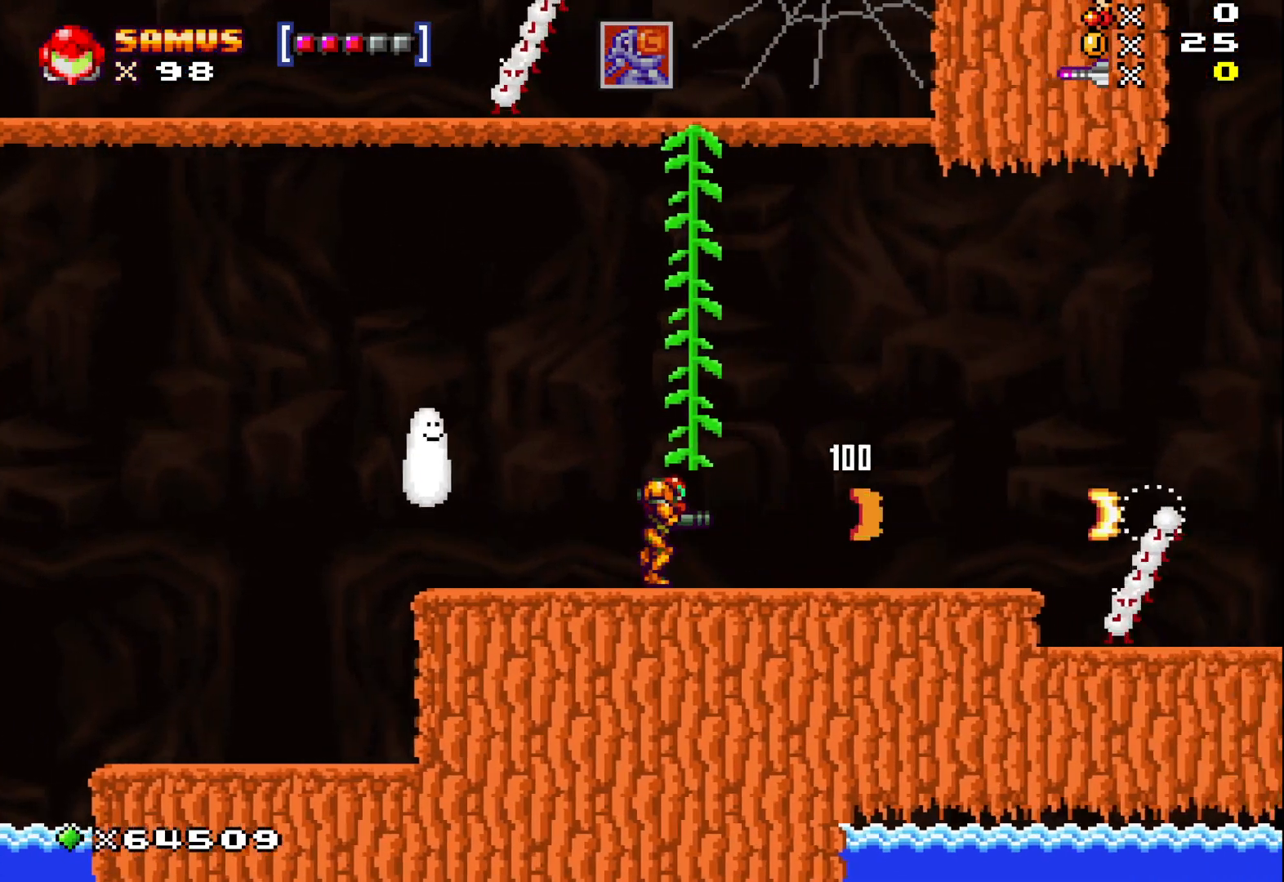
{"buttons": [], "left_stick": "center", "events": [[317, "X", "up"], [450, "left_stick", "center"]]}
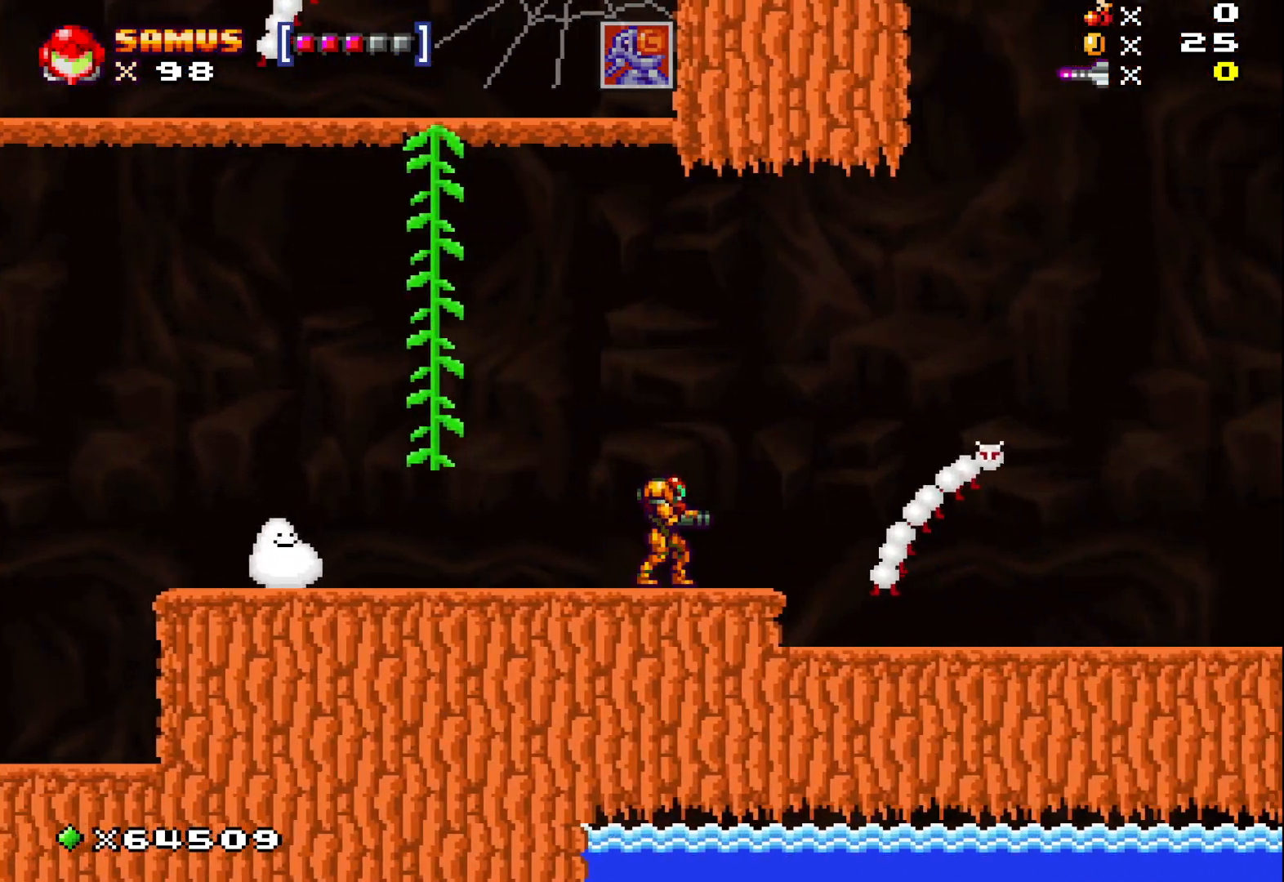
{"buttons": [], "left_stick": "center", "events": [[33, "left_stick", "right"], [67, "X", "down"], [200, "X", "up"], [467, "left_stick", "center"]]}
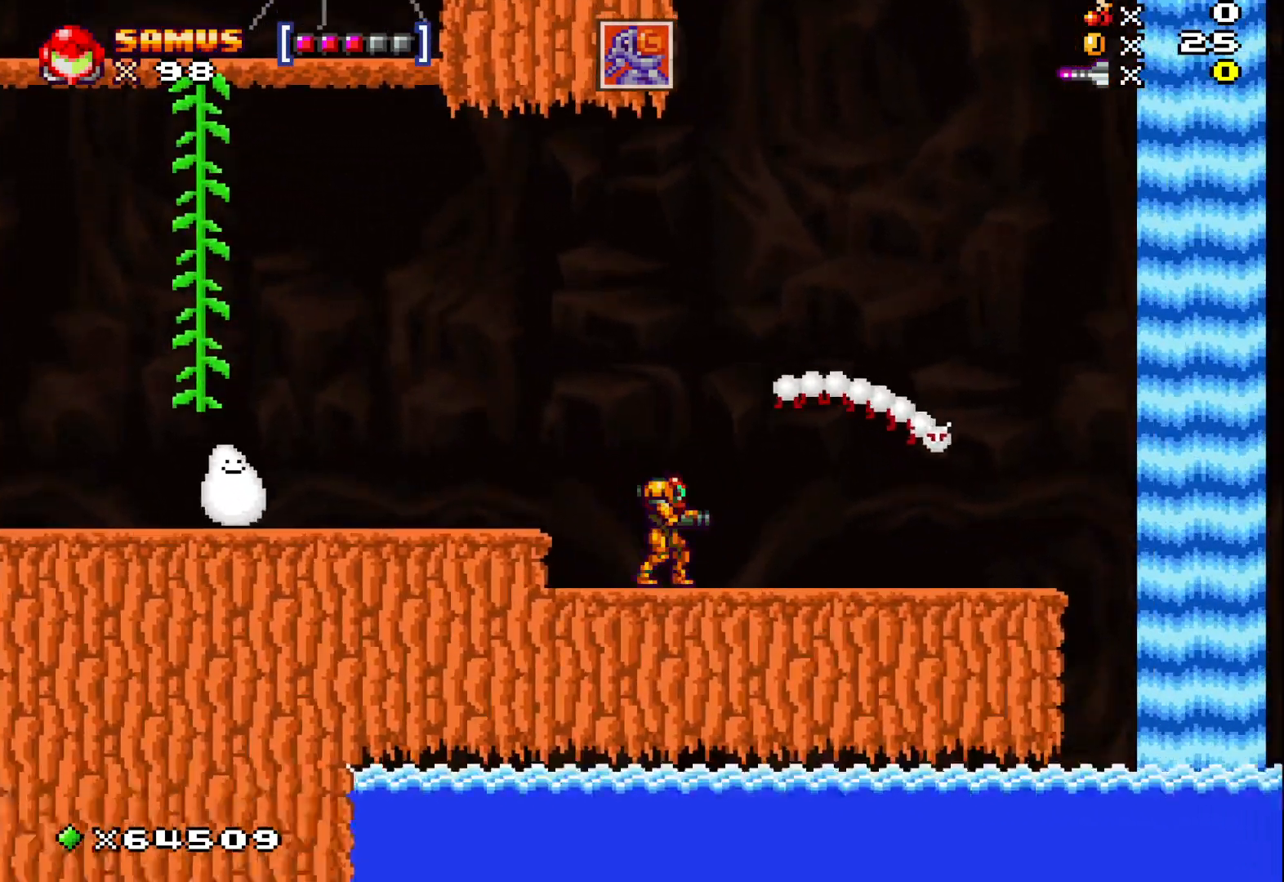
{"buttons": [], "left_stick": "center", "events": [[233, "left_stick", "right"], [450, "left_stick", "center"]]}
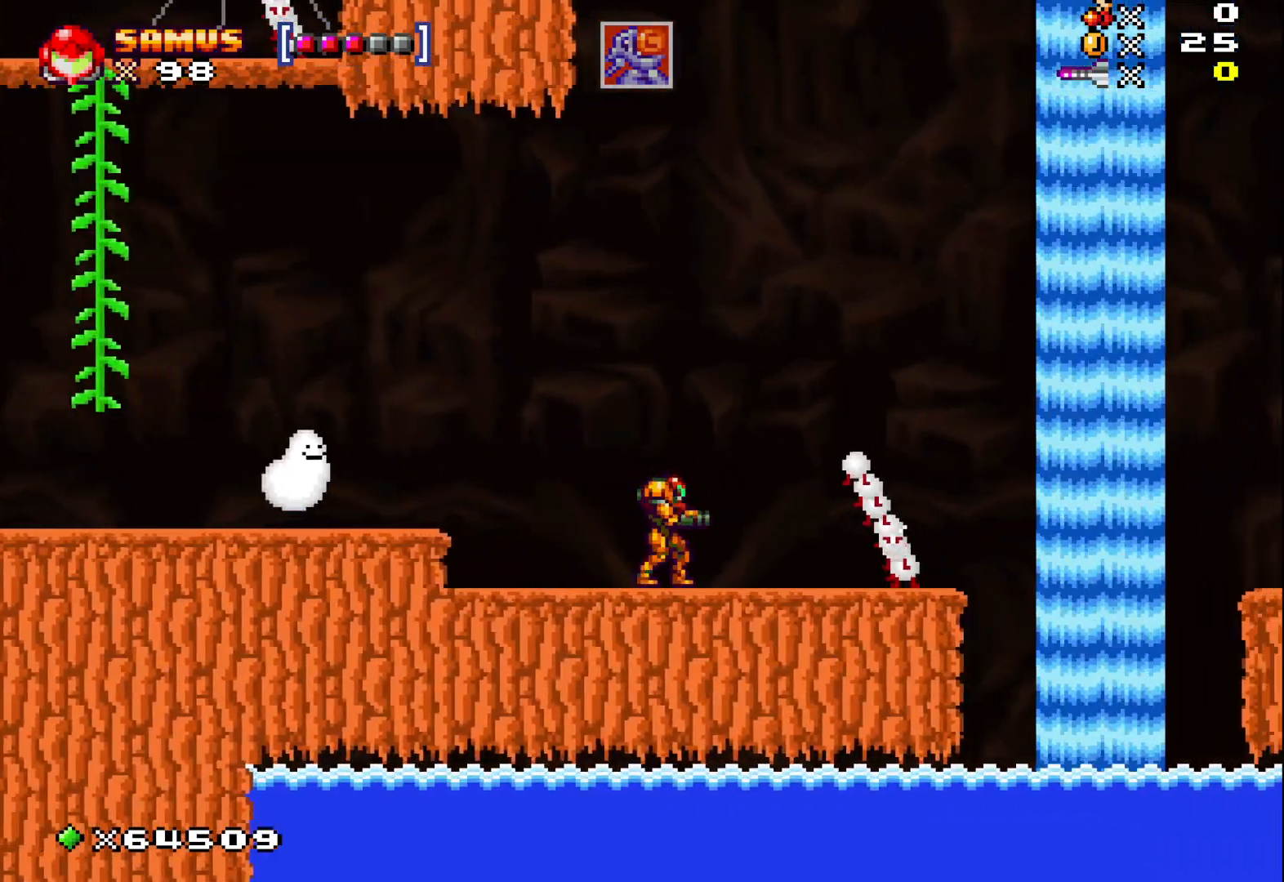
{"buttons": [], "left_stick": "right", "events": [[367, "left_stick", "right"]]}
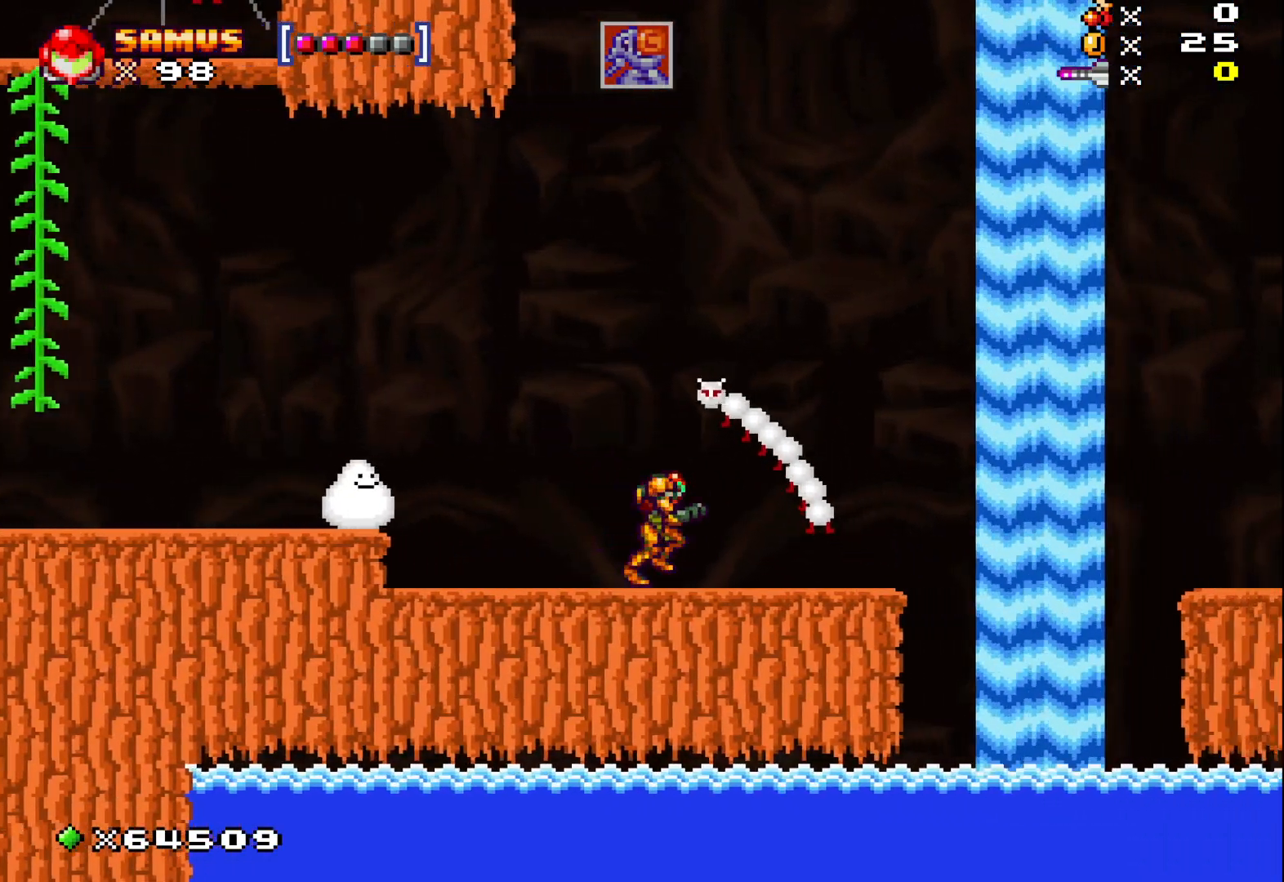
{"buttons": [], "left_stick": "center", "events": [[233, "left_stick", "center"]]}
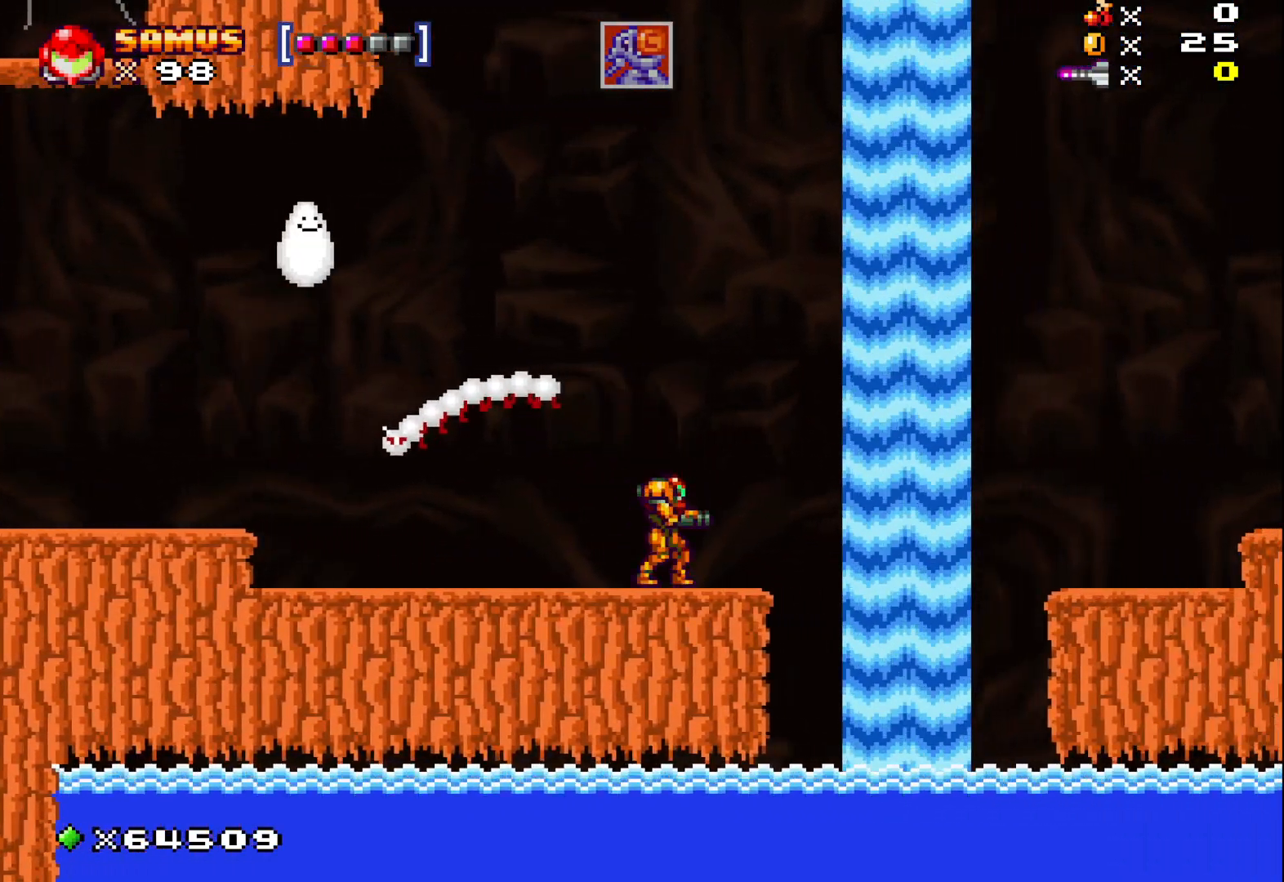
{"buttons": ["A"], "left_stick": "right", "events": [[67, "left_stick", "right"], [233, "A", "down"]]}
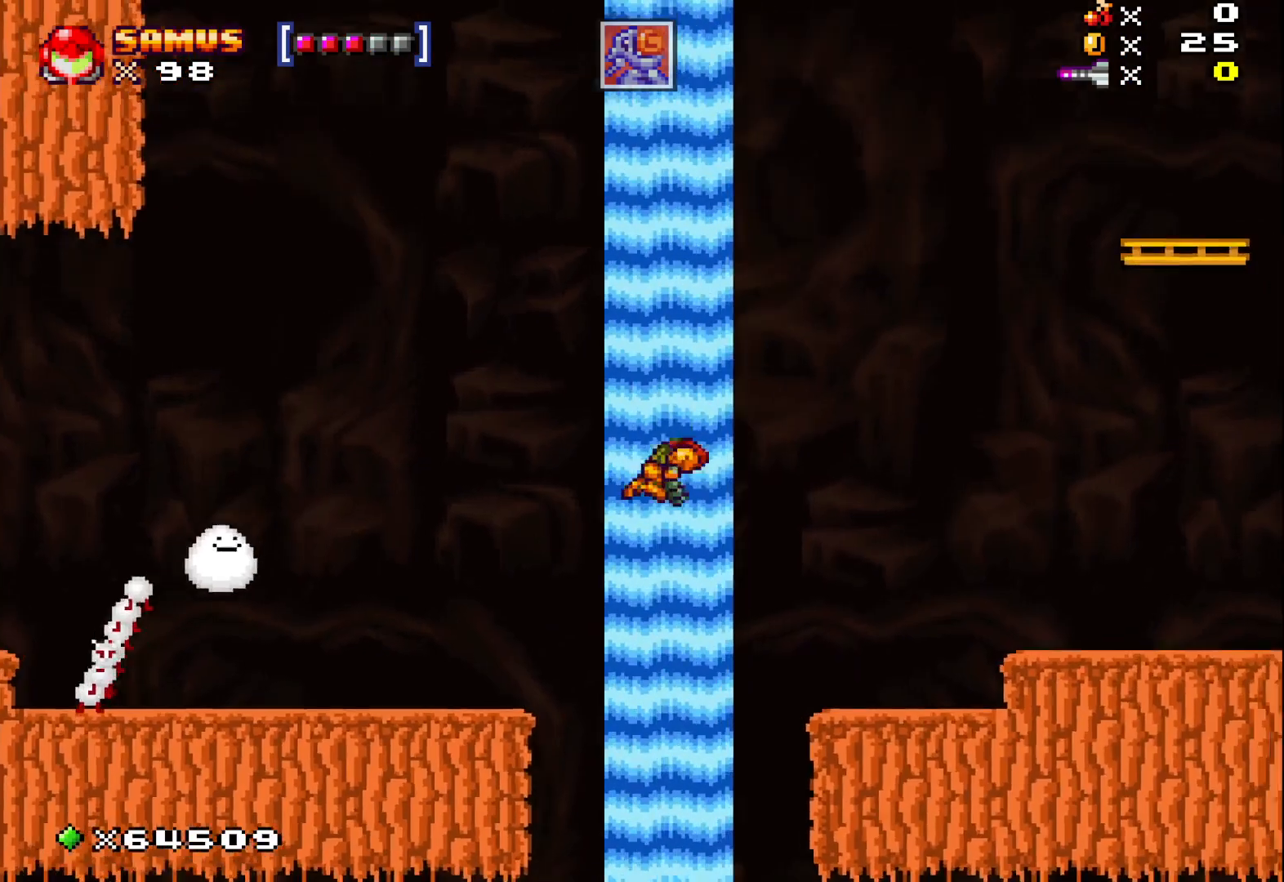
{"buttons": ["SELECT"], "left_stick": "center", "events": [[17, "A", "up"], [267, "left_stick", "center"], [367, "SELECT", "down"]]}
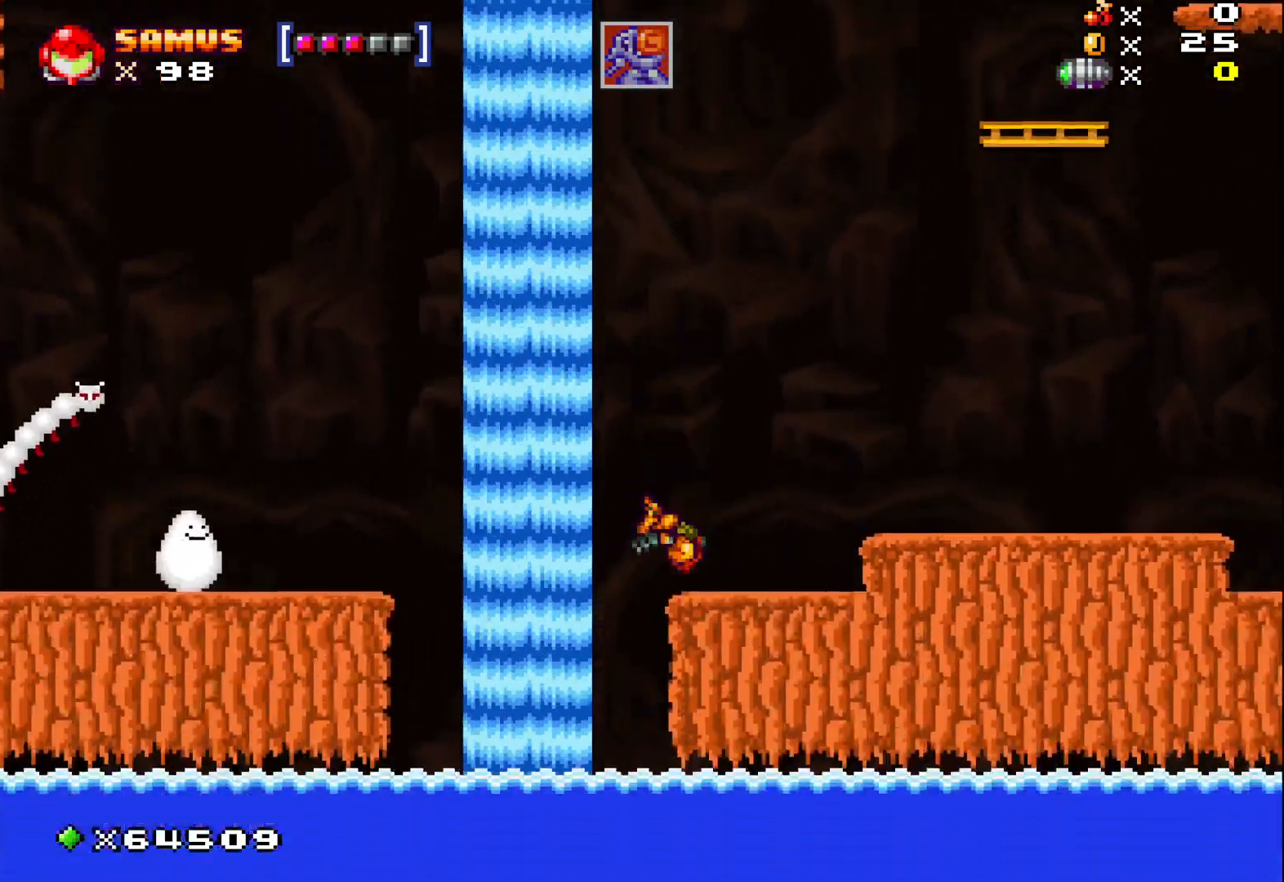
{"buttons": ["A"], "left_stick": "right", "events": [[17, "SELECT", "up"], [250, "left_stick", "down-right"], [333, "left_stick", "right"], [383, "A", "down"]]}
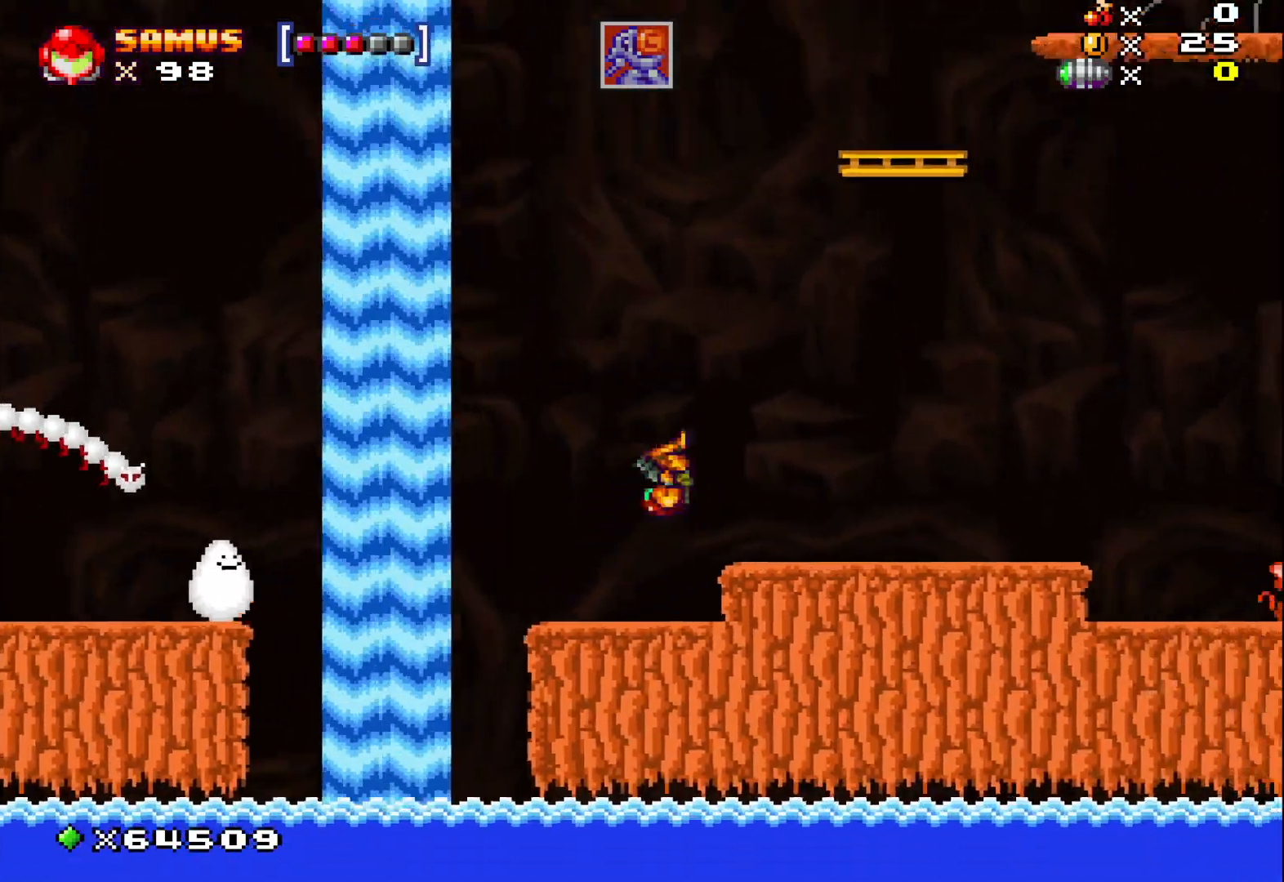
{"buttons": [], "left_stick": "right", "events": [[17, "A", "up"]]}
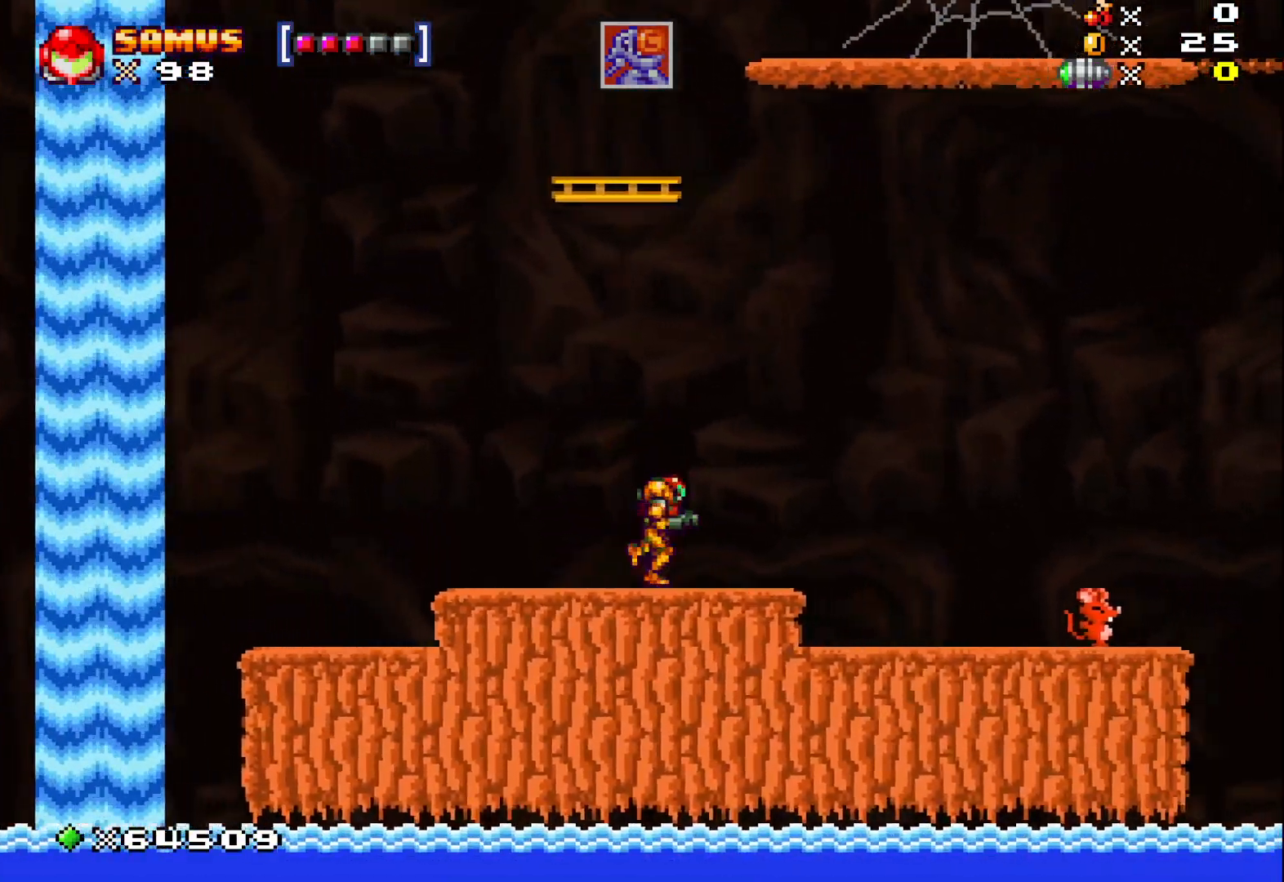
{"buttons": [], "left_stick": "right", "events": []}
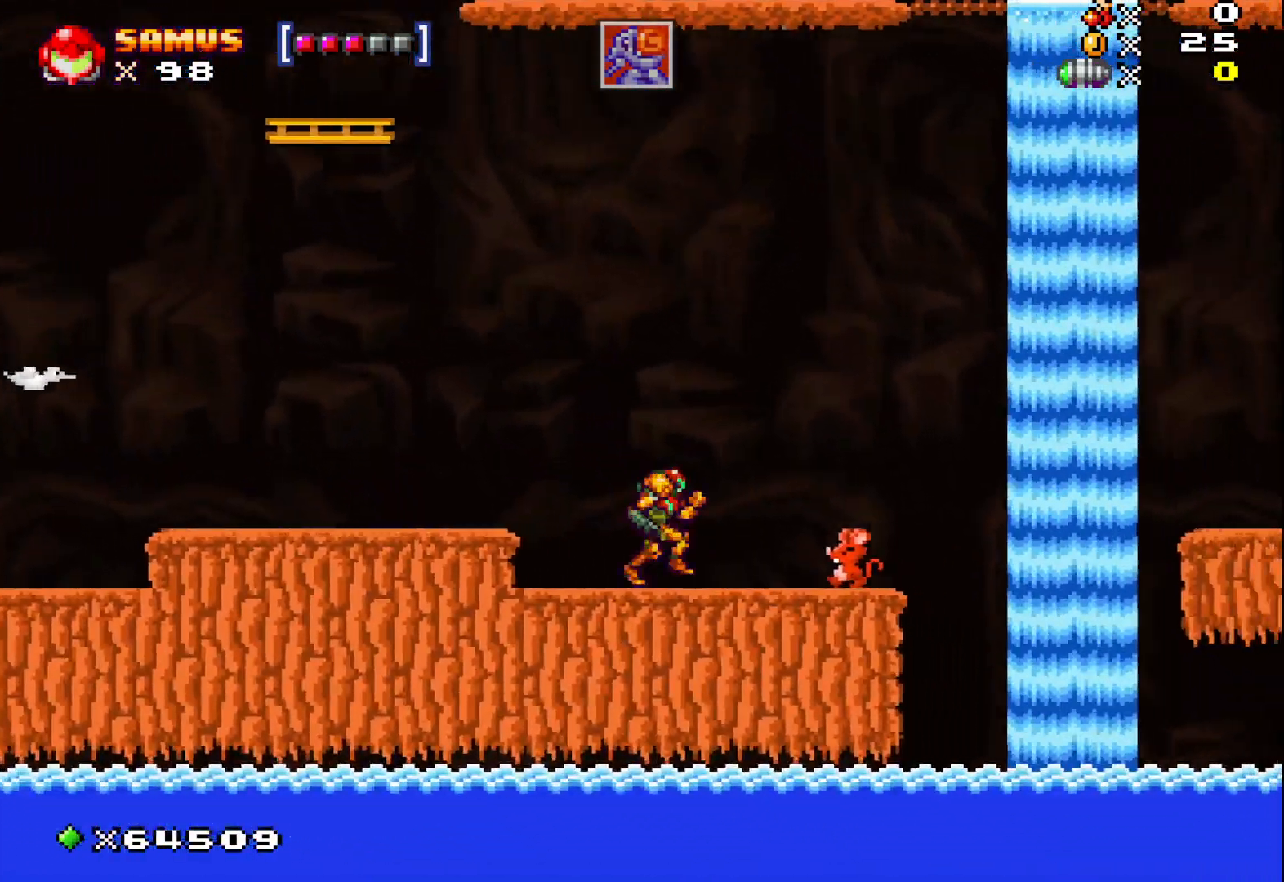
{"buttons": [], "left_stick": "right", "events": [[17, "X", "down"], [17, "left_stick", "center"], [100, "X", "up"], [167, "left_stick", "right"], [183, "X", "down"], [283, "X", "up"]]}
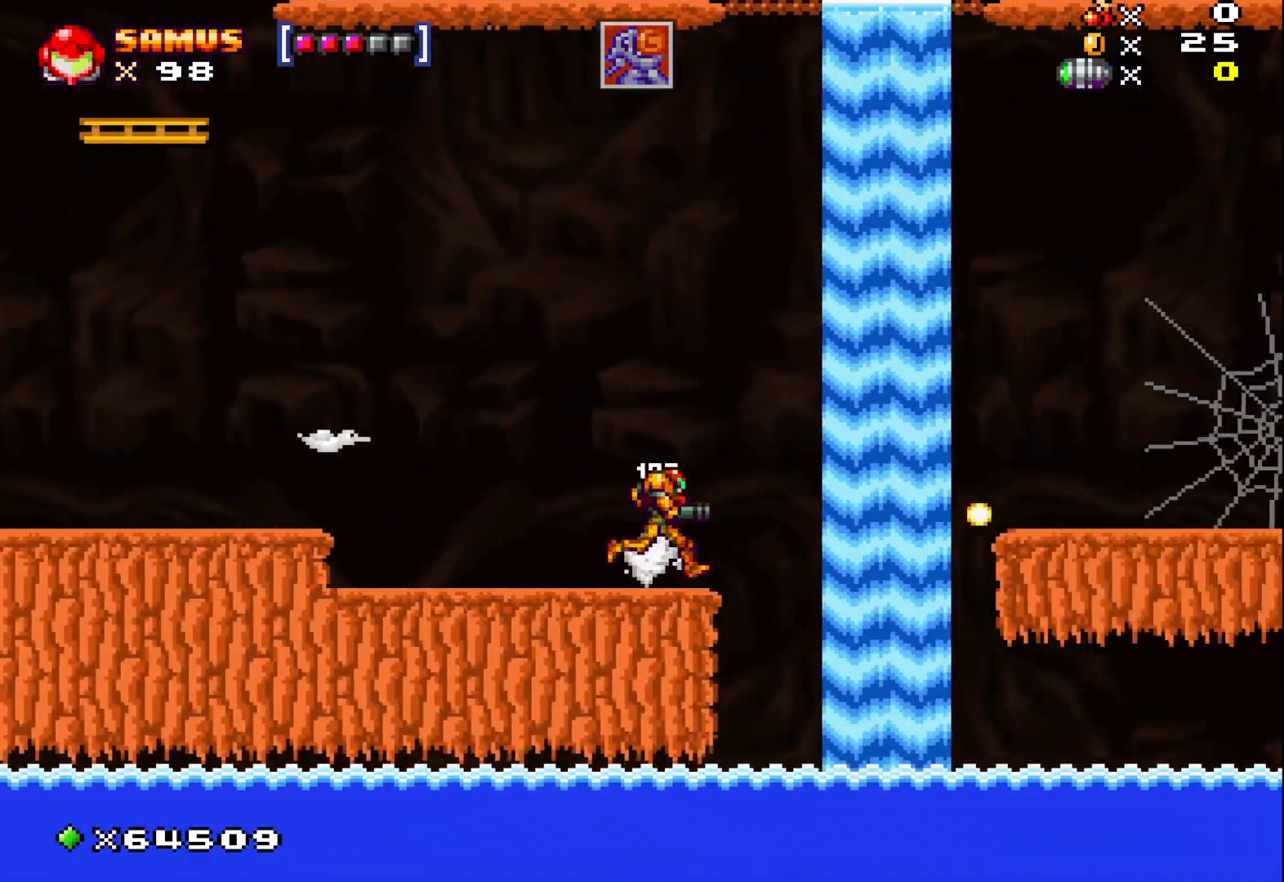
{"buttons": [], "left_stick": "right", "events": [[67, "A", "down"], [450, "A", "up"]]}
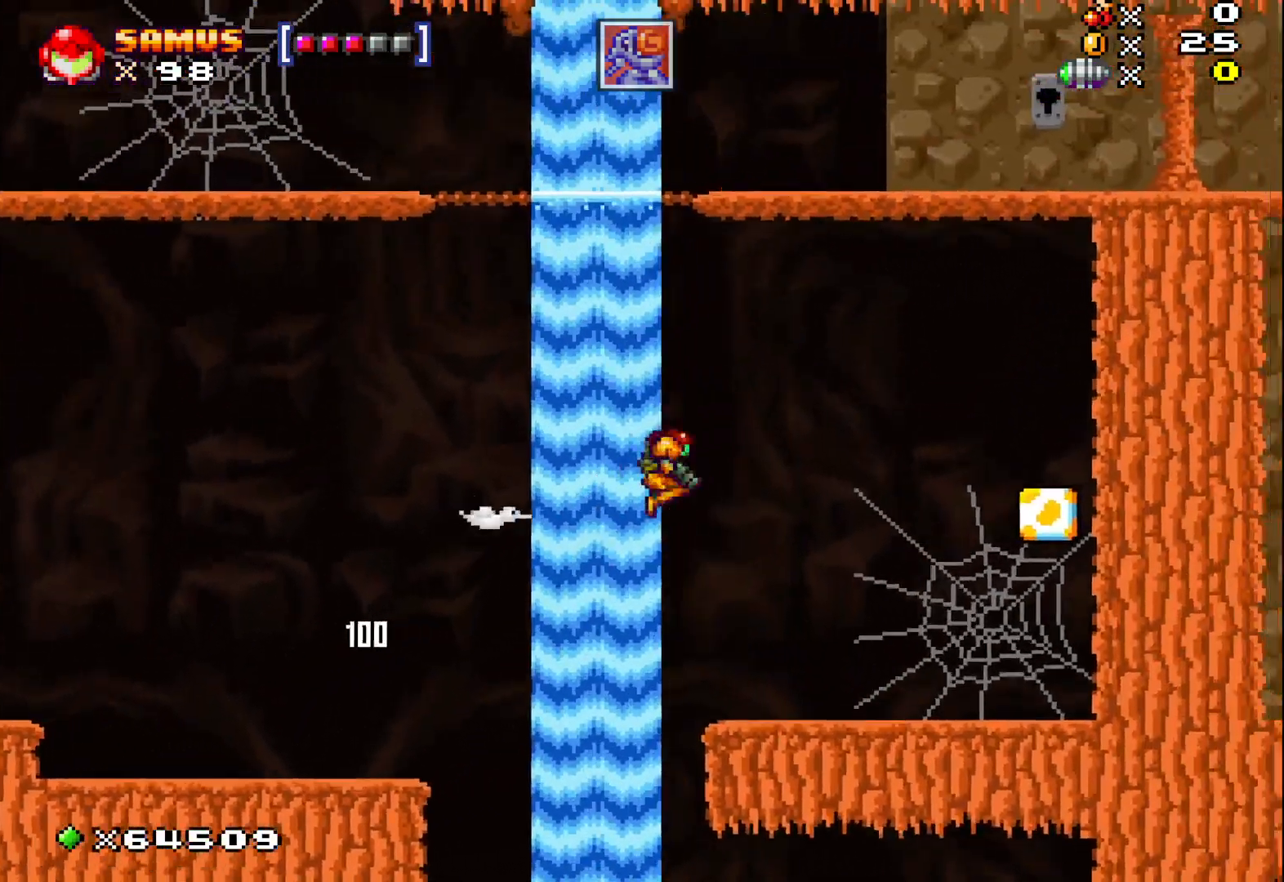
{"buttons": ["A"], "left_stick": "right", "events": [[483, "A", "down"]]}
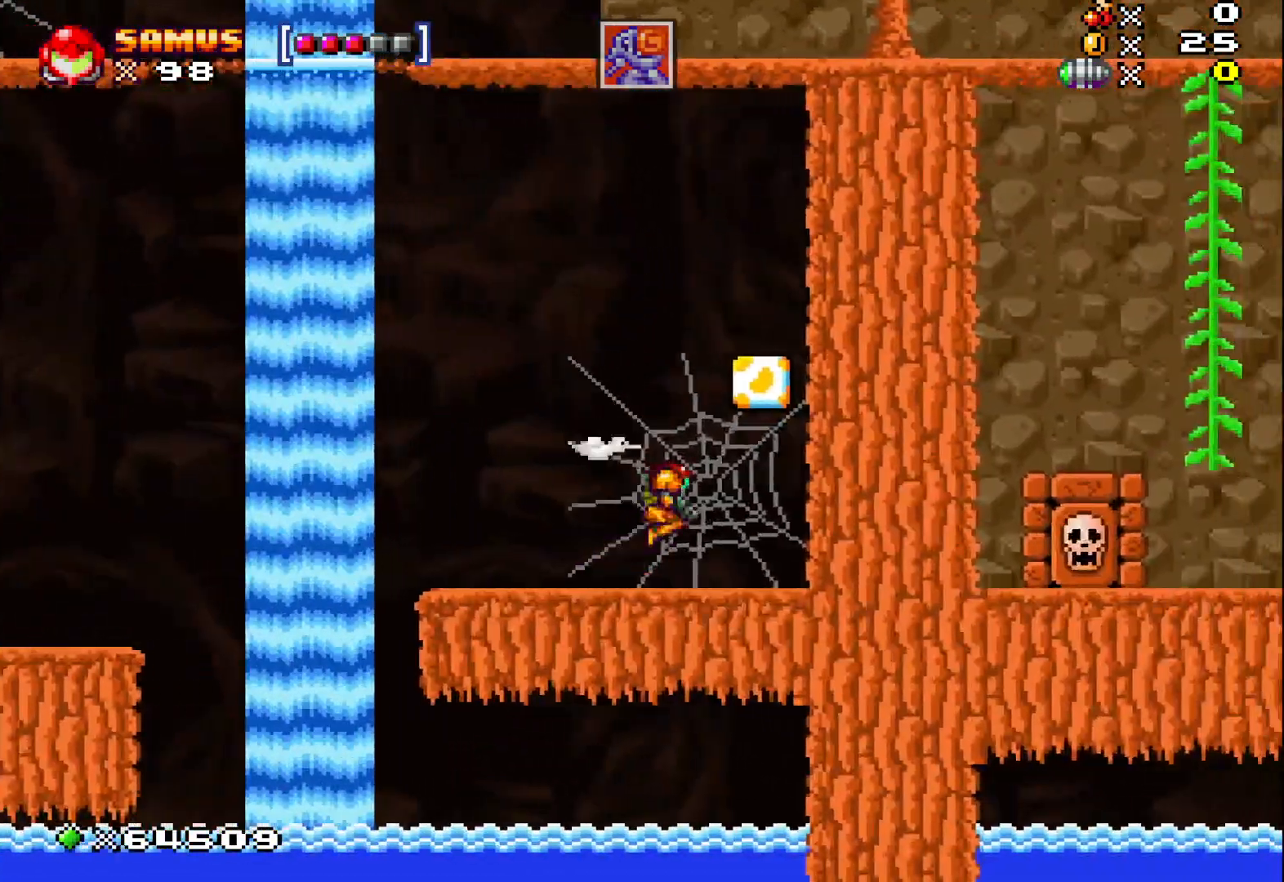
{"buttons": ["A"], "left_stick": "left", "events": [[217, "A", "up"], [217, "left_stick", "left"], [400, "A", "down"]]}
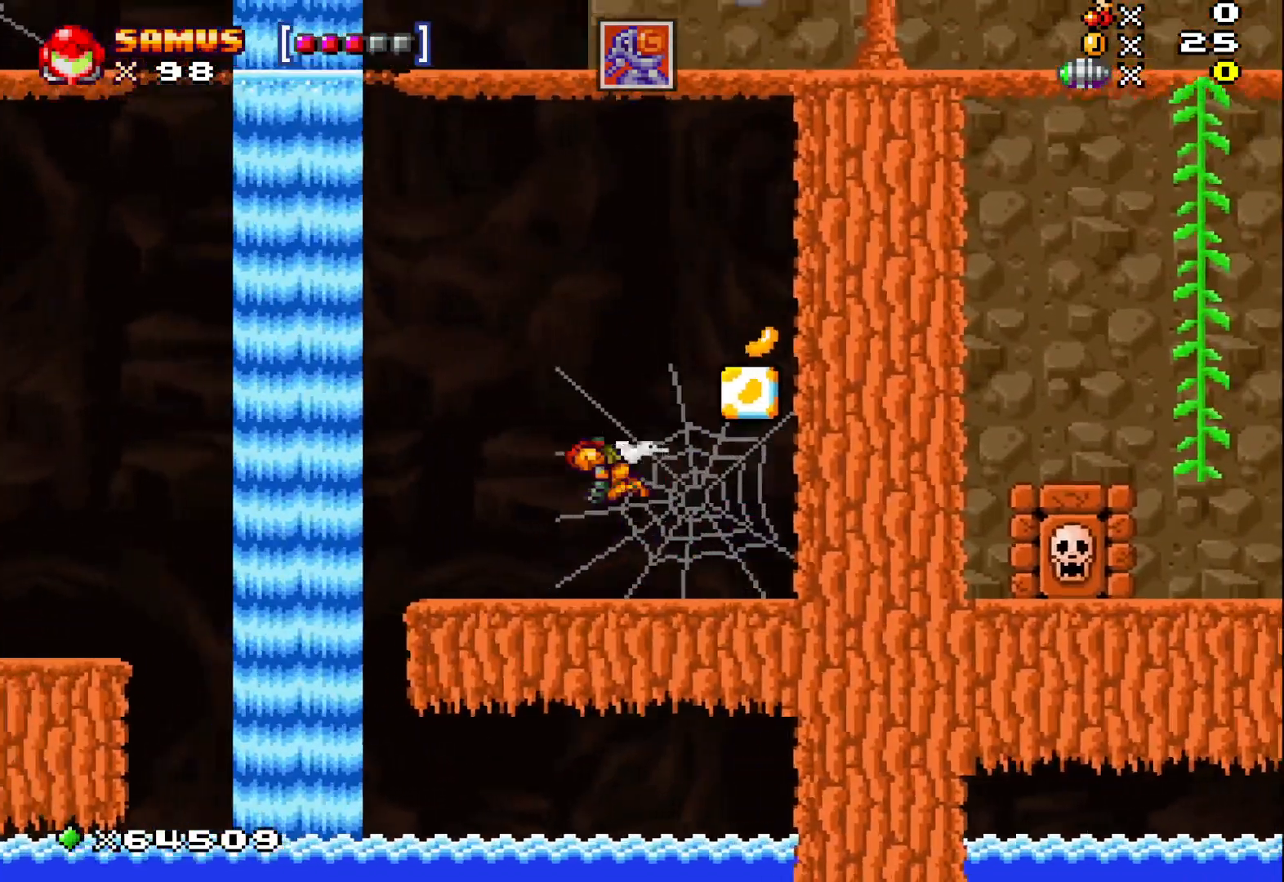
{"buttons": [], "left_stick": "down-right", "events": [[33, "left_stick", "center"], [217, "left_stick", "right"], [450, "left_stick", "down-right"], [467, "A", "up"]]}
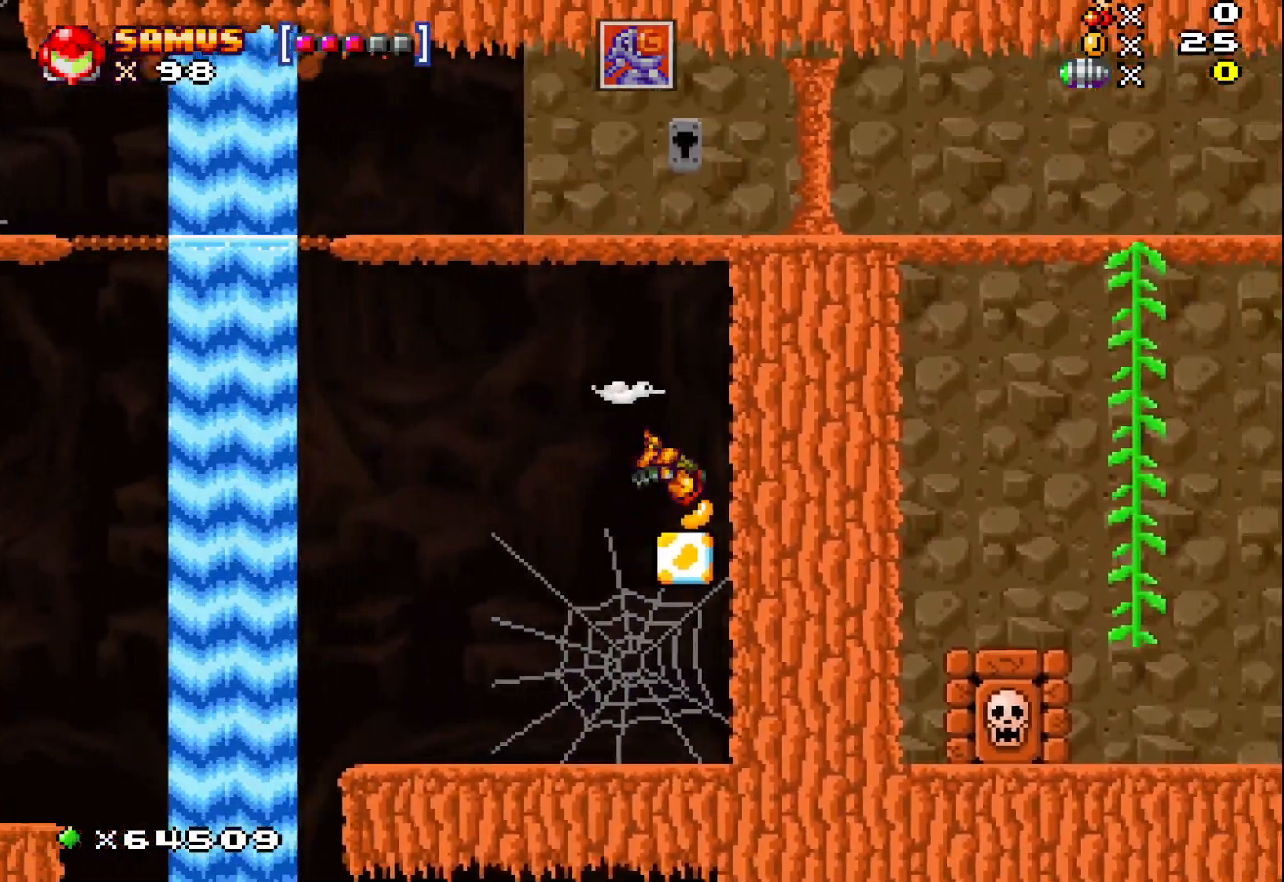
{"buttons": ["X"], "left_stick": "left", "events": [[33, "left_stick", "down"], [150, "X", "down"], [333, "left_stick", "left"]]}
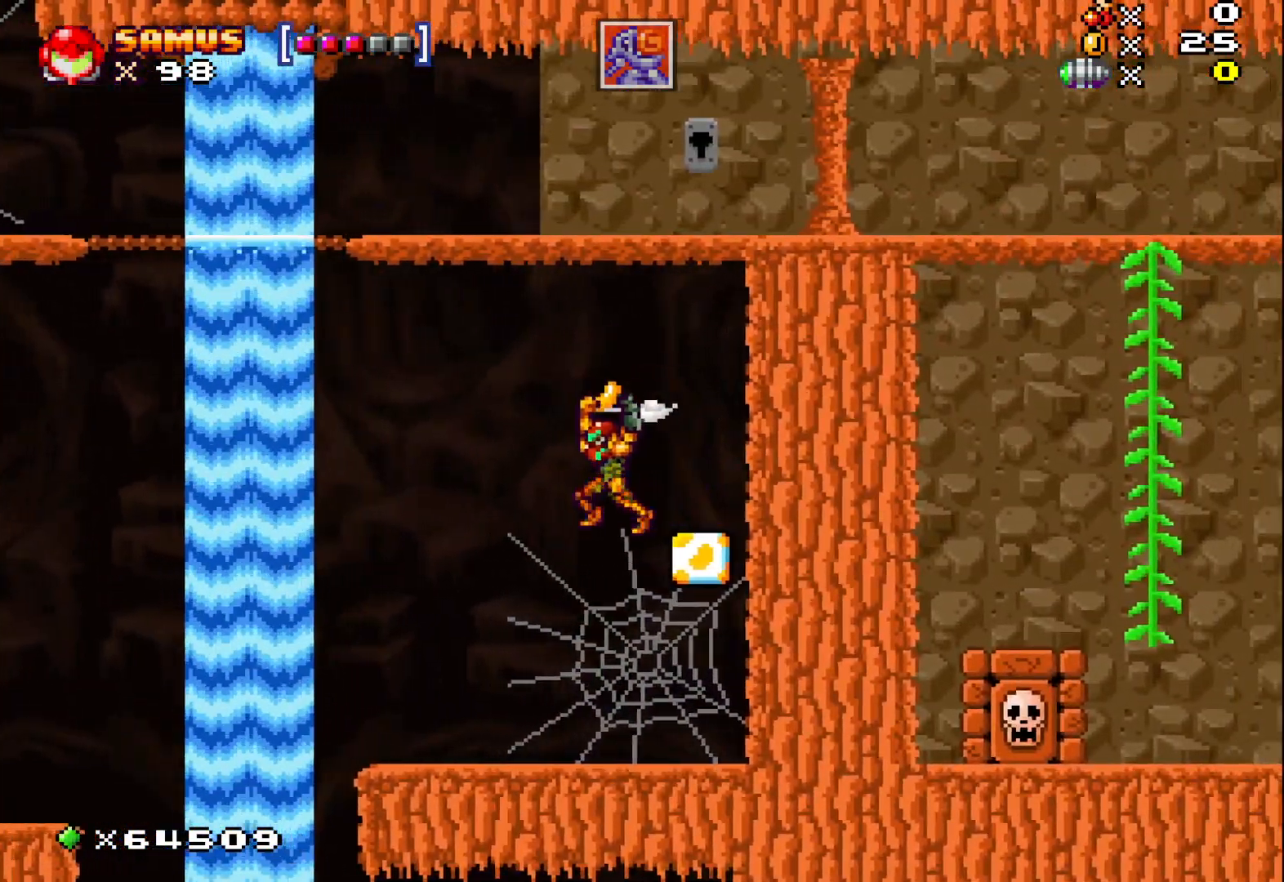
{"buttons": ["A", "X"], "left_stick": "left", "events": [[400, "A", "down"]]}